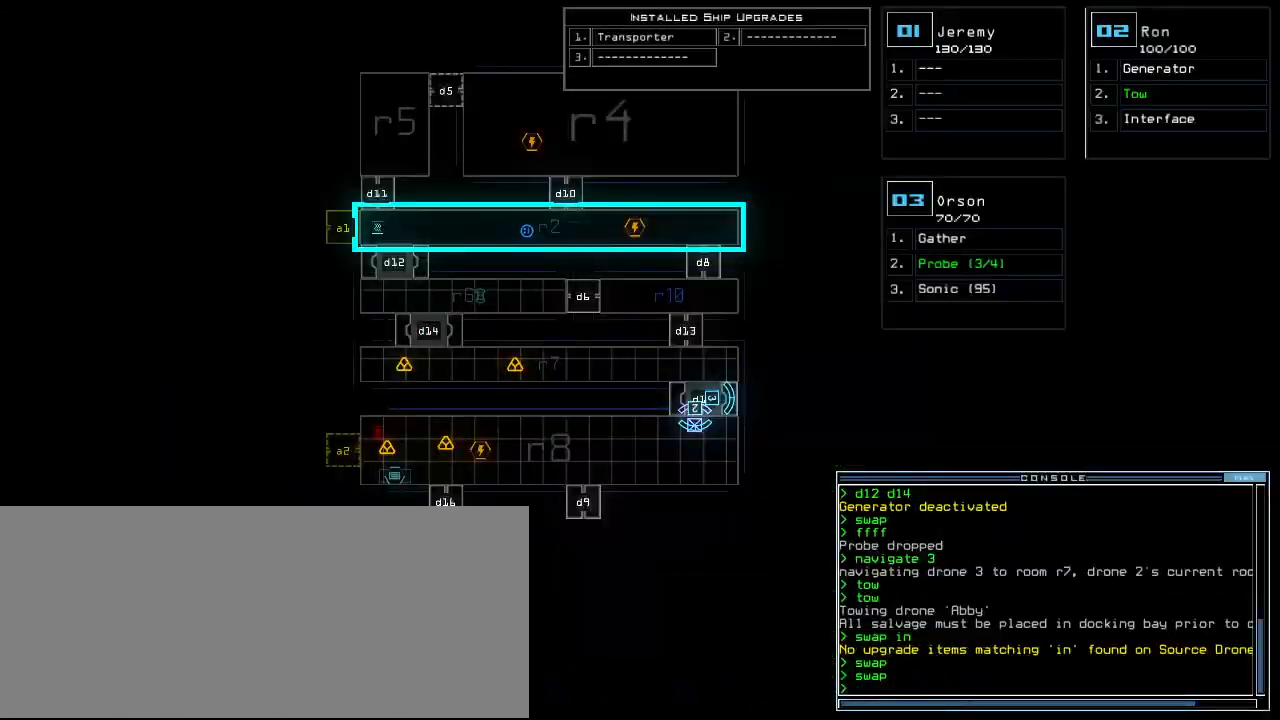
Gameplay with keyboard; each line is a JSON object with the keys held at the frame after it. "events" lists presses ("down") and releases ("up") of ".", "0", "1", "2", "3", "4", "5", "6", "7", "8", "9", "a", "b", "backspace", "c", "caps_lock", "comma", "ctrl_l", "ctrl_r", "d", "down", "e", "equals", "escape", "f", "f12", "g", "h", "i", "j", "k", "l", "left", "m", "minus", "n", "o", "p", "q", "quote", "r", "return", "right", "s", "semicolon", "shift_l", "shift_r", "space", "t", "tab", "tilde", "u", "up", "v", "w", "x", "y" and "z" between this image and that frame as [ms after this image, input, new state], when the widget could be followed in between. No other keys are recorded. Mouse input is not recorded.
{"keys": [], "events": []}
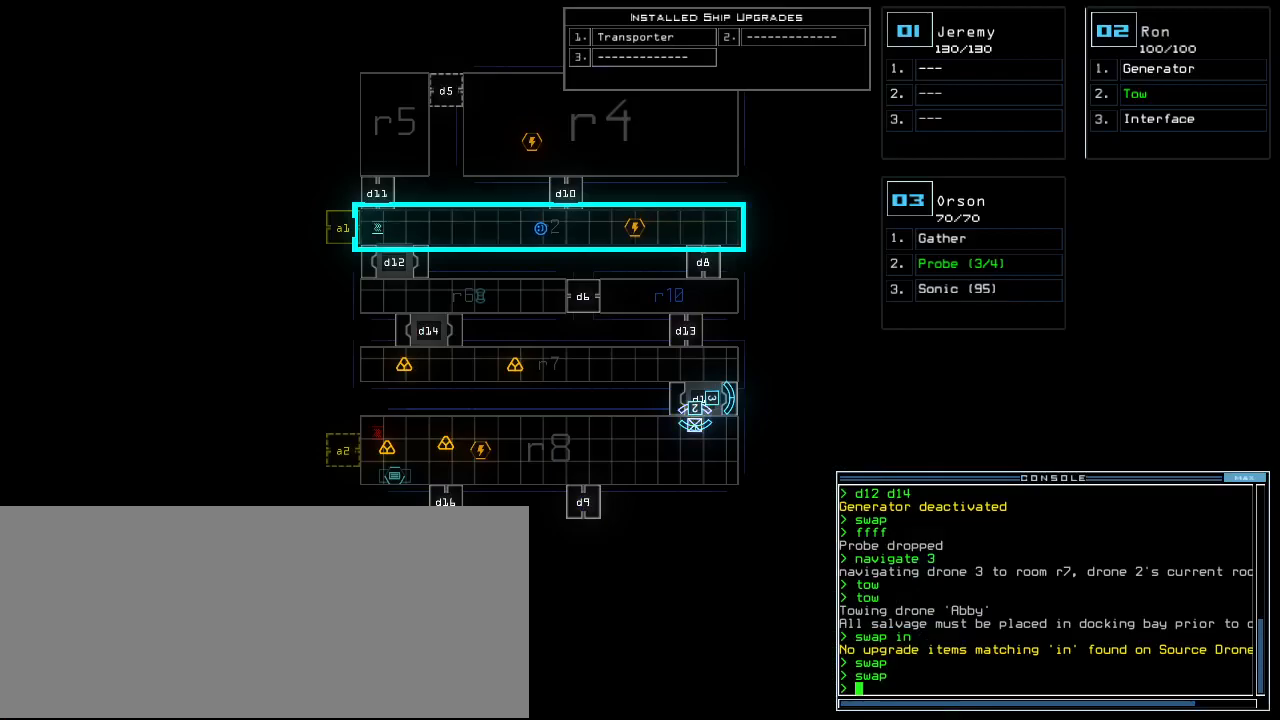
{"keys": [], "events": []}
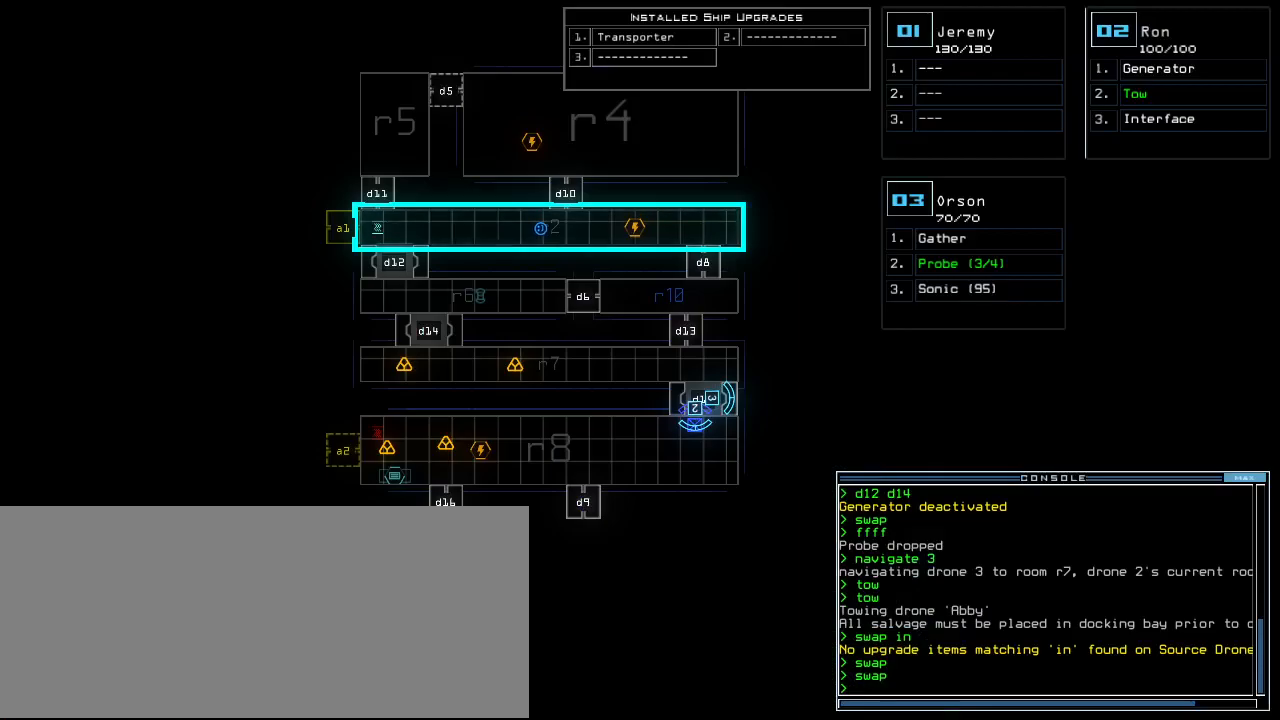
{"keys": ["2", "down"], "events": [[440, "down", "down"], [480, "2", "down"]]}
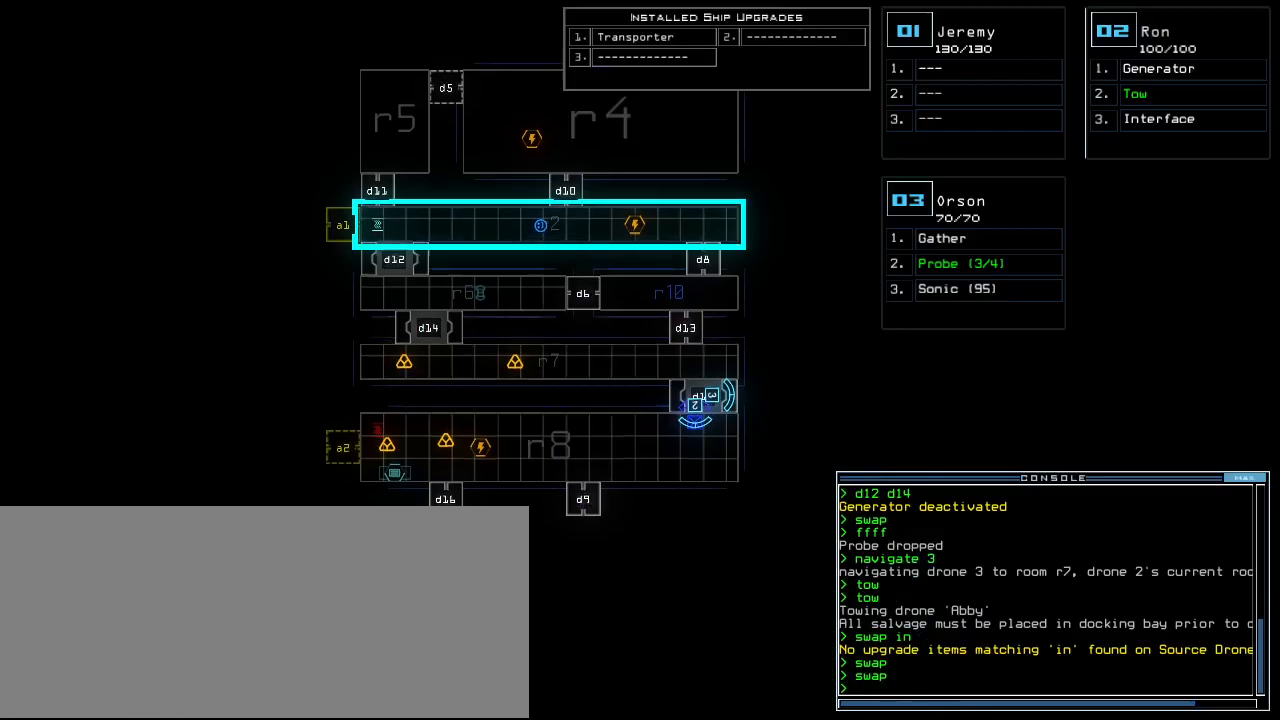
{"keys": ["down"], "events": [[40, "2", "up"], [100, "right", "down"], [480, "right", "up"]]}
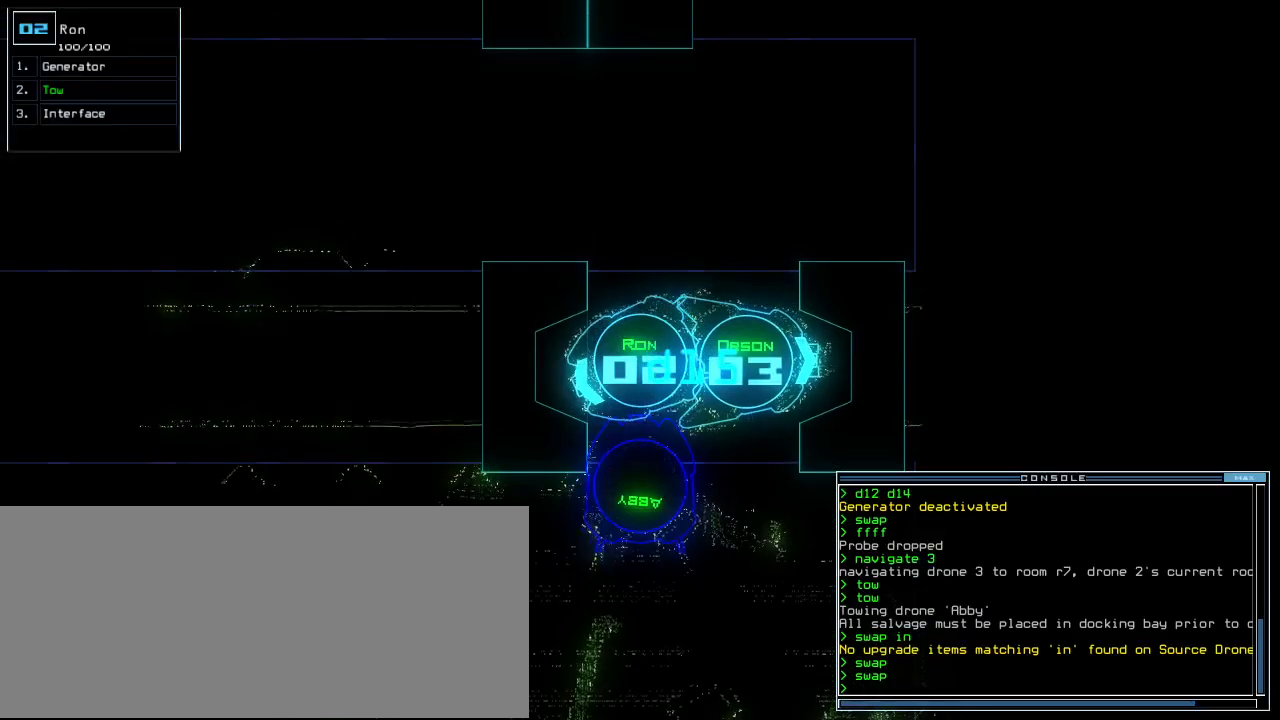
{"keys": ["right", "up"], "events": [[80, "right", "down"], [300, "down", "up"], [420, "up", "down"]]}
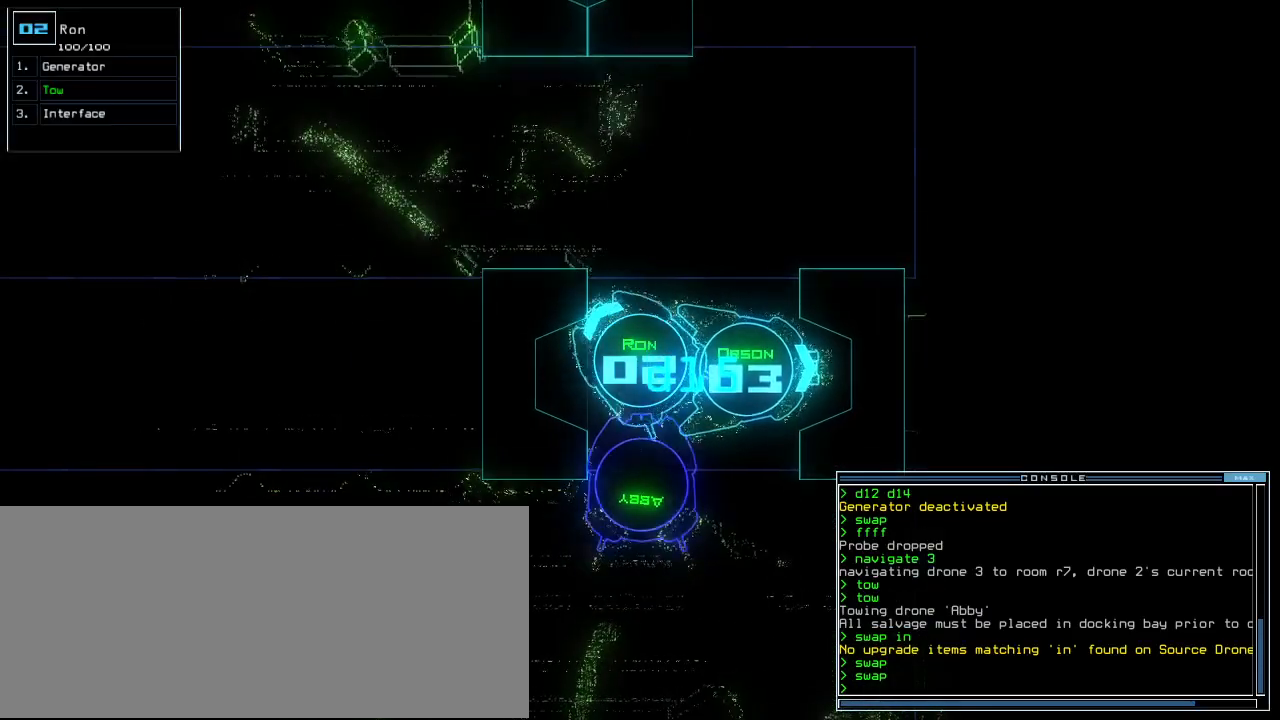
{"keys": ["left", "up"], "events": [[340, "right", "up"], [500, "left", "down"]]}
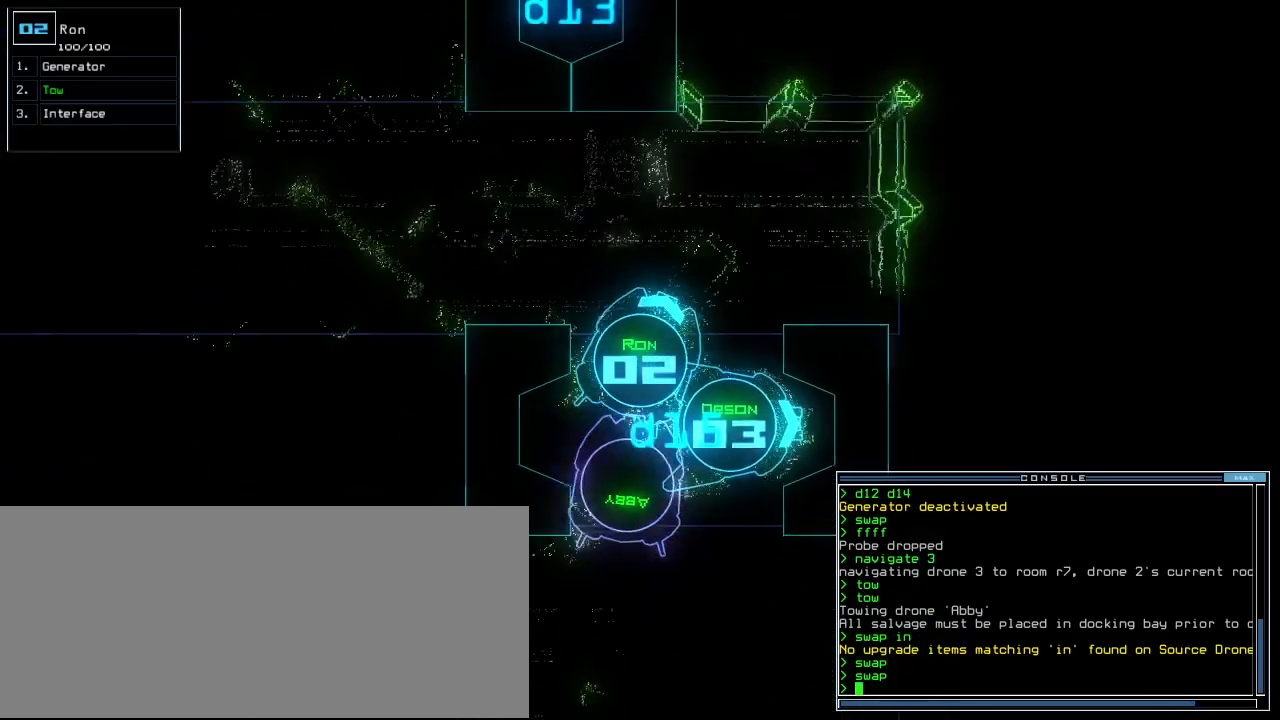
{"keys": ["left", "up"], "events": [[40, "left", "up"], [140, "left", "down"], [220, "left", "up"], [280, "left", "down"], [300, "n", "down"], [380, "n", "up"]]}
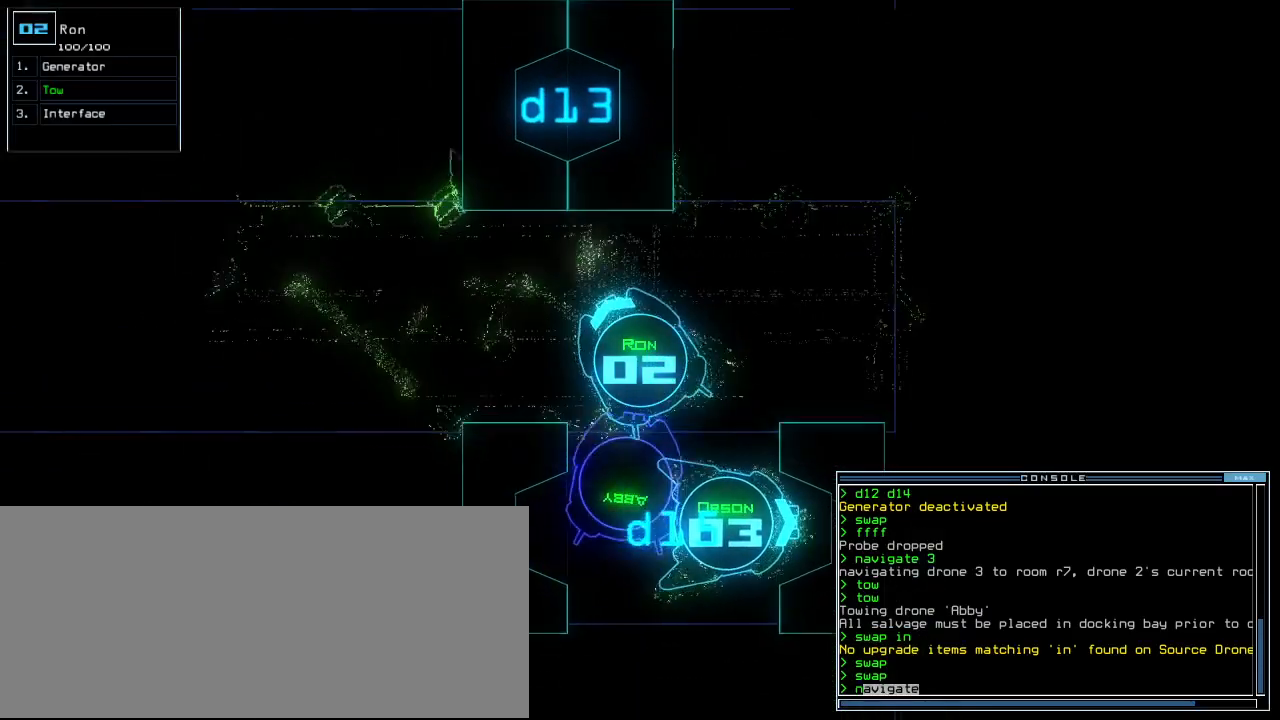
{"keys": ["up"], "events": [[300, "left", "up"]]}
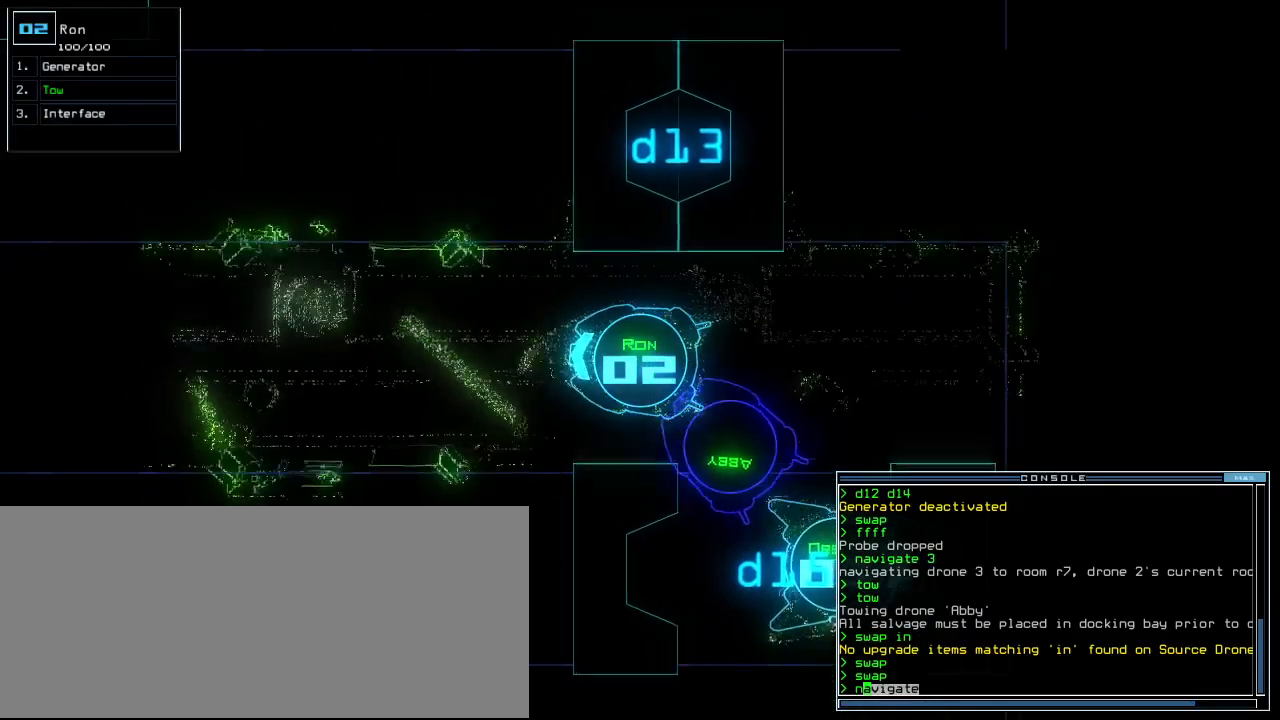
{"keys": ["3", "right"], "events": [[220, "escape", "down"], [240, "up", "up"], [320, "escape", "up"], [480, "3", "down"], [480, "right", "down"]]}
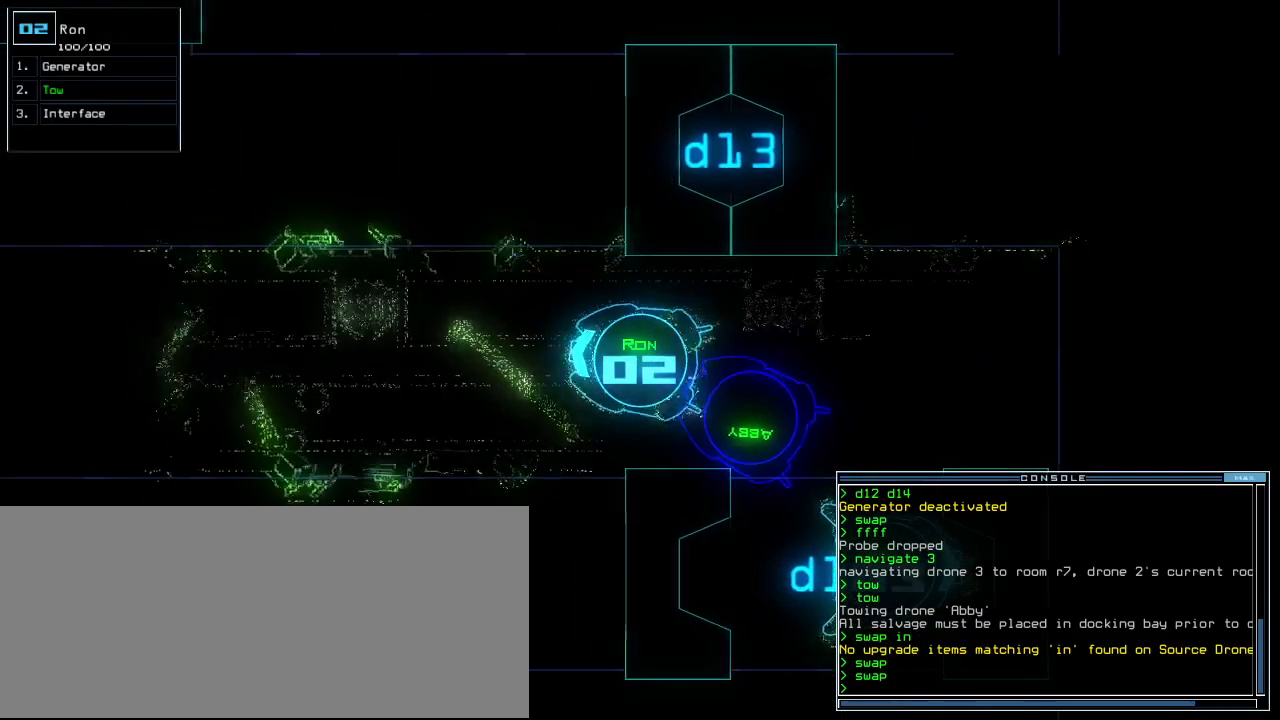
{"keys": ["up"], "events": [[80, "3", "up"], [100, "up", "down"], [500, "right", "up"]]}
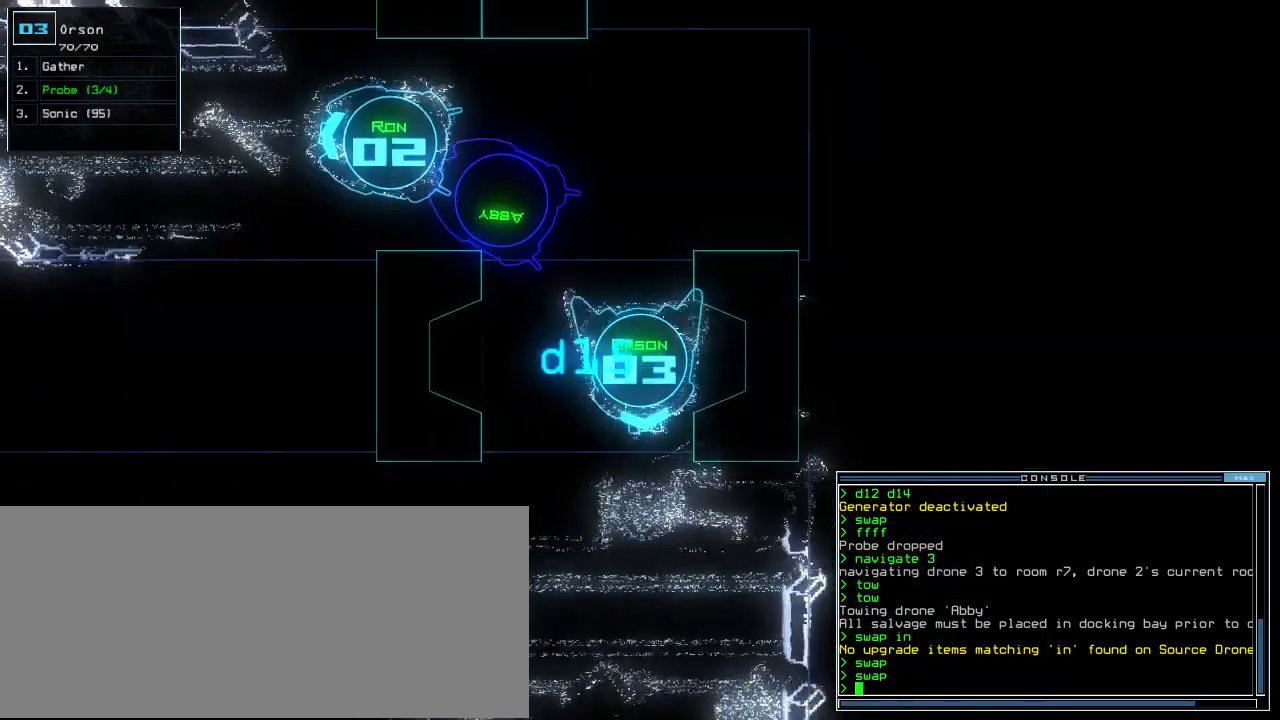
{"keys": ["up"], "events": [[320, "right", "down"], [400, "right", "up"]]}
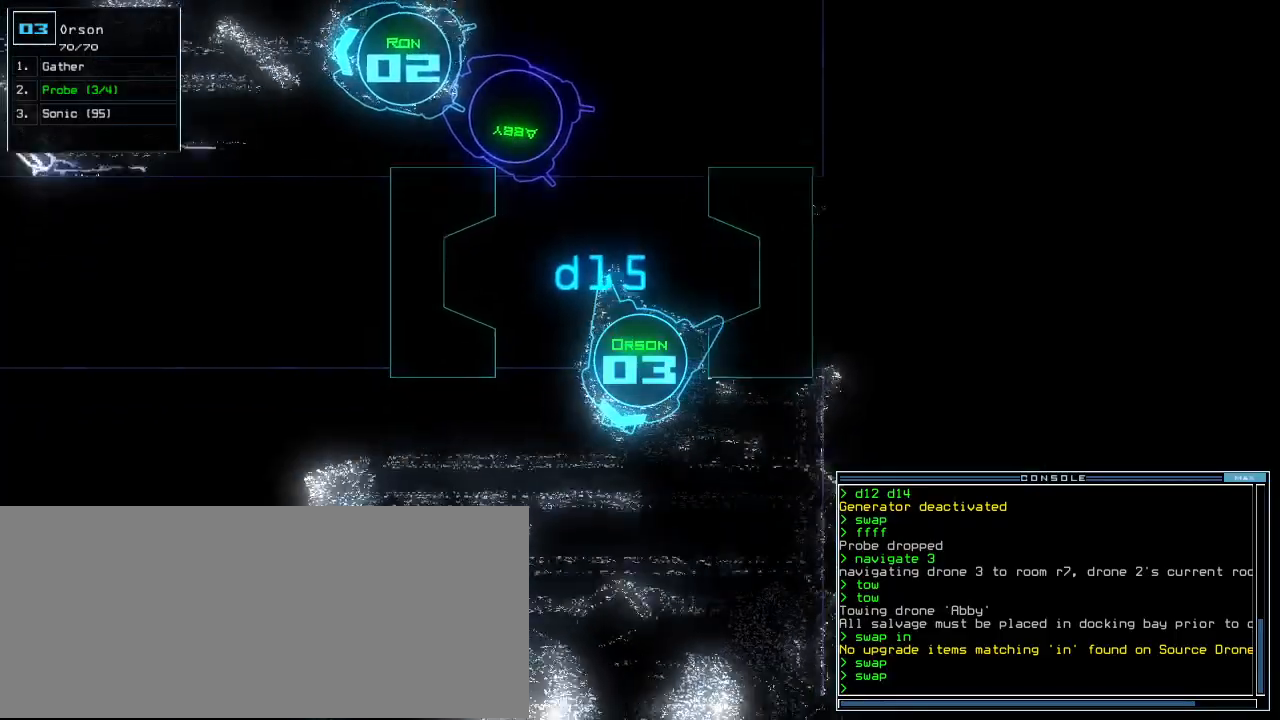
{"keys": ["left", "up"], "events": [[240, "left", "down"], [300, "left", "up"], [500, "left", "down"]]}
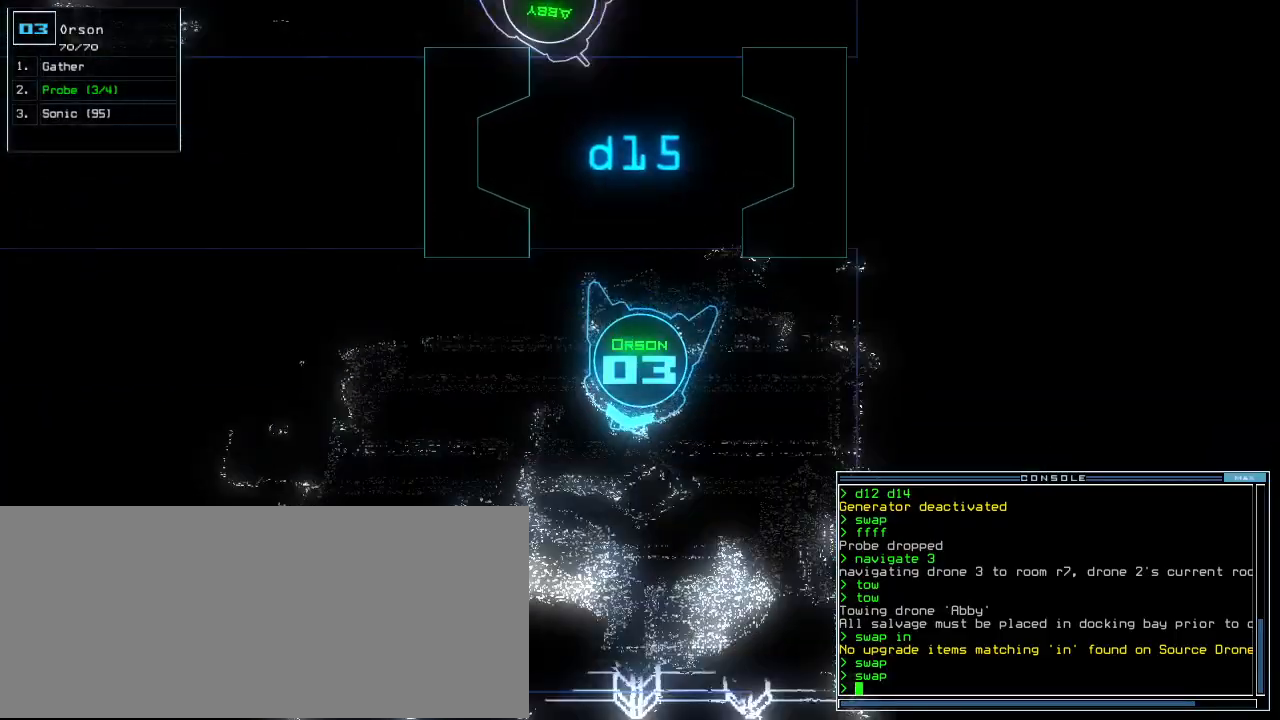
{"keys": ["right", "up"]}